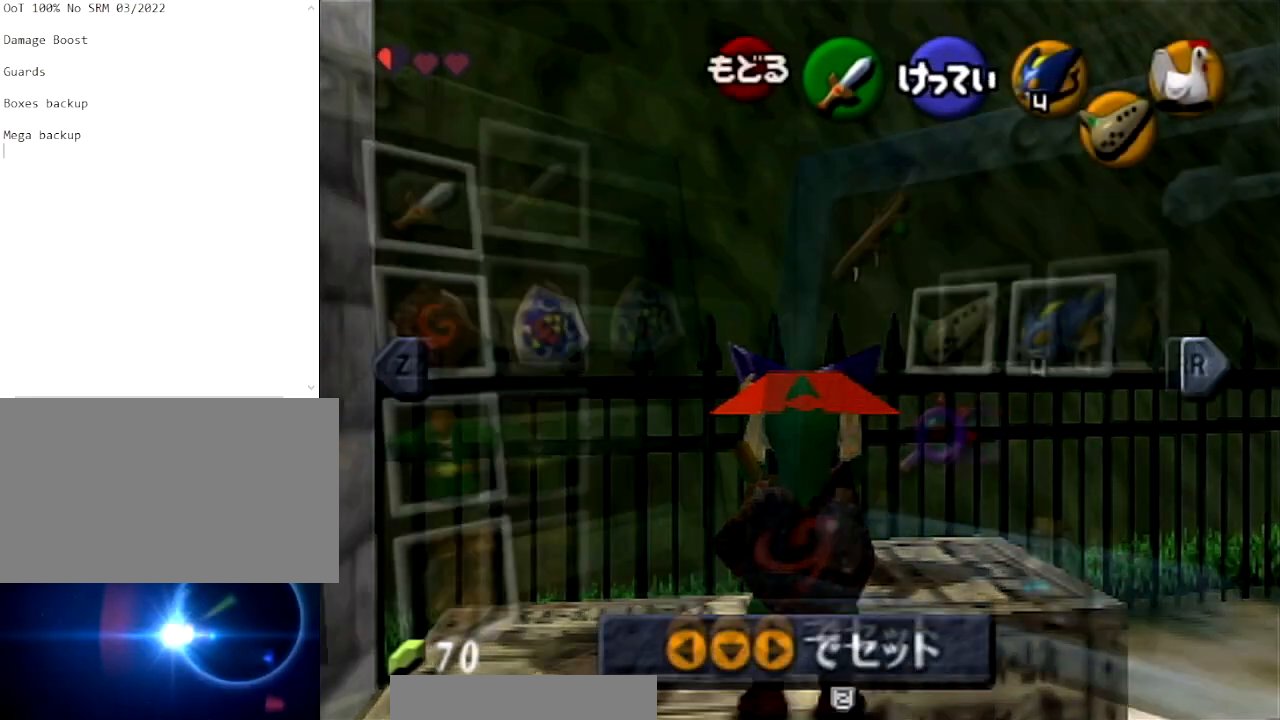
Gameplay with a controller (Nintendo layout); each line is a JSON object with the inputs held at the frame after it. "events" lists button and stick changes between this image and that frame as [ms after this image, input, new state], when the widget could be followed in between. Not read: L3 R3 START.
{"buttons": ["L1", "R1"], "left_stick": "center", "right_stick": "center", "events": []}
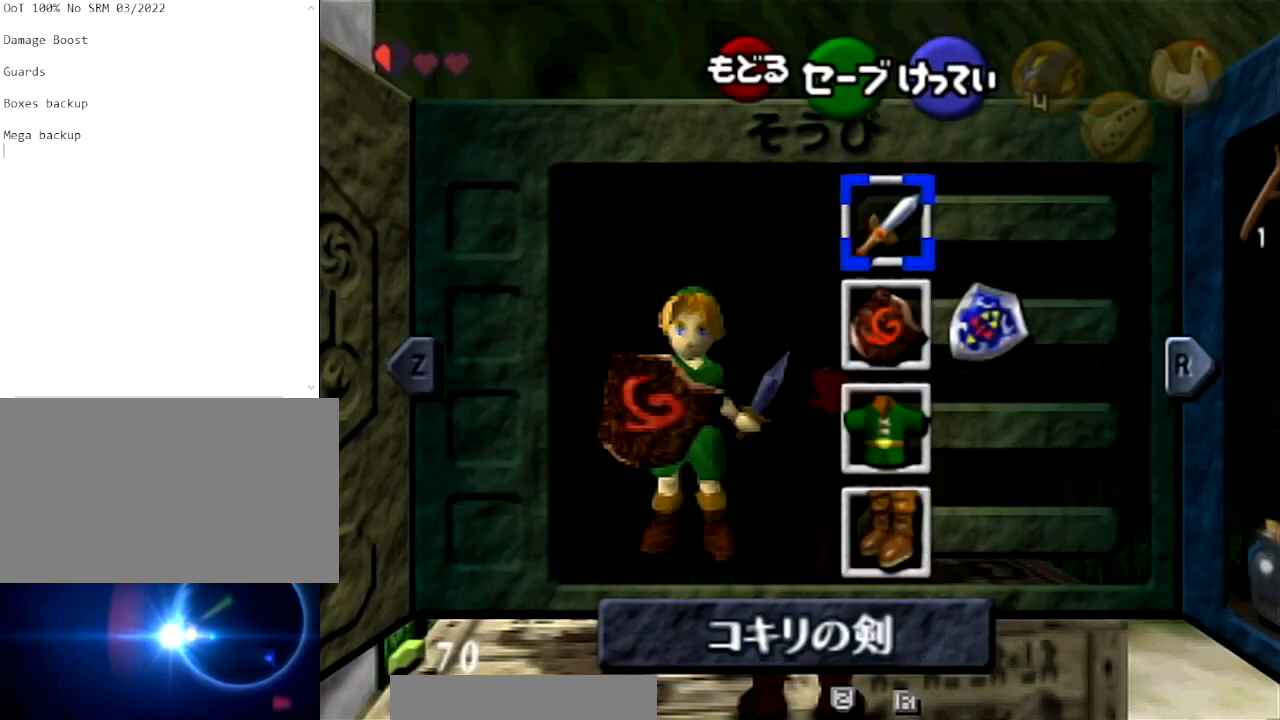
{"buttons": ["L1", "R1"], "left_stick": "center", "right_stick": "center", "events": []}
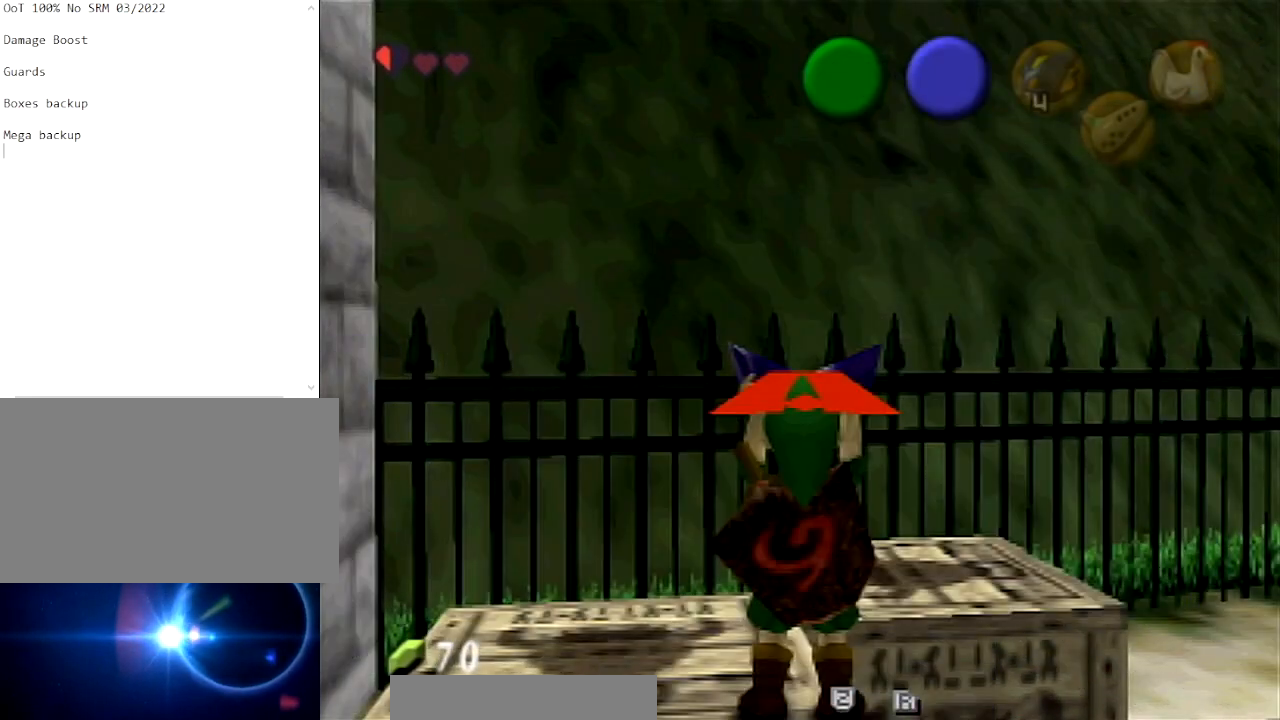
{"buttons": ["L1", "R1"], "left_stick": "center", "right_stick": "center", "events": [[66, "A", "down"], [200, "A", "up"]]}
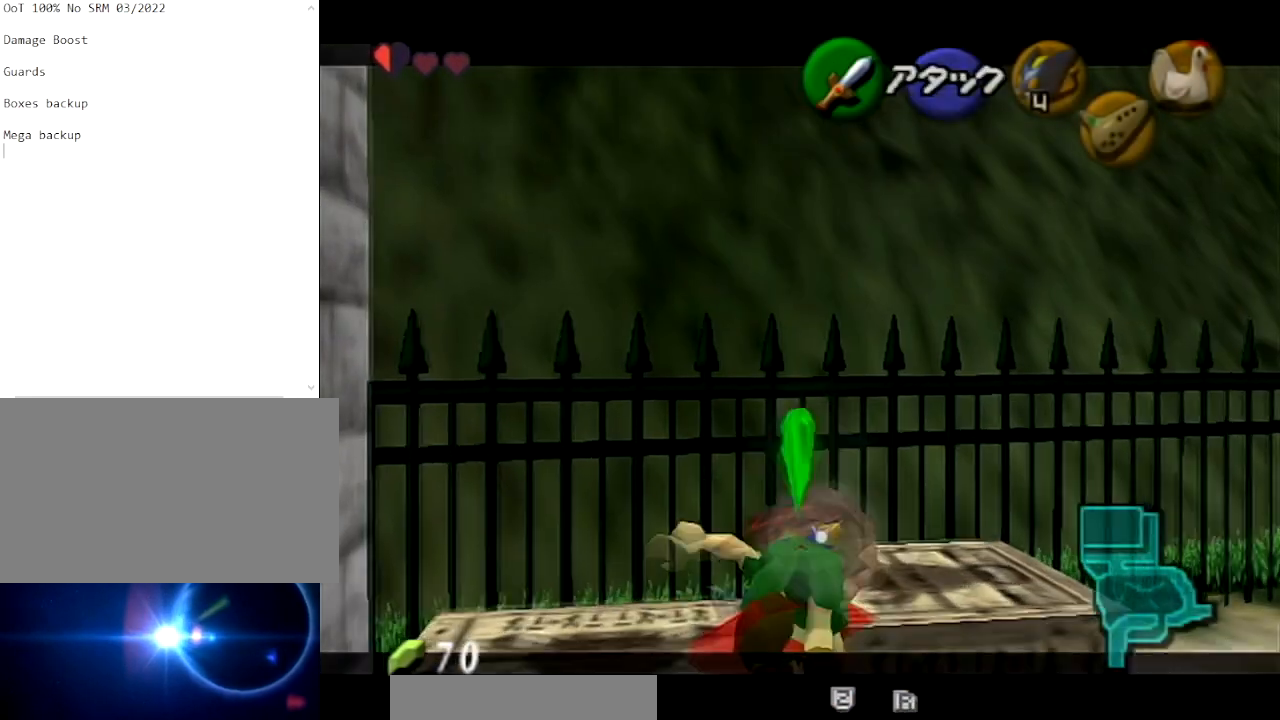
{"buttons": ["L1", "R1"], "left_stick": "center", "right_stick": "center", "events": []}
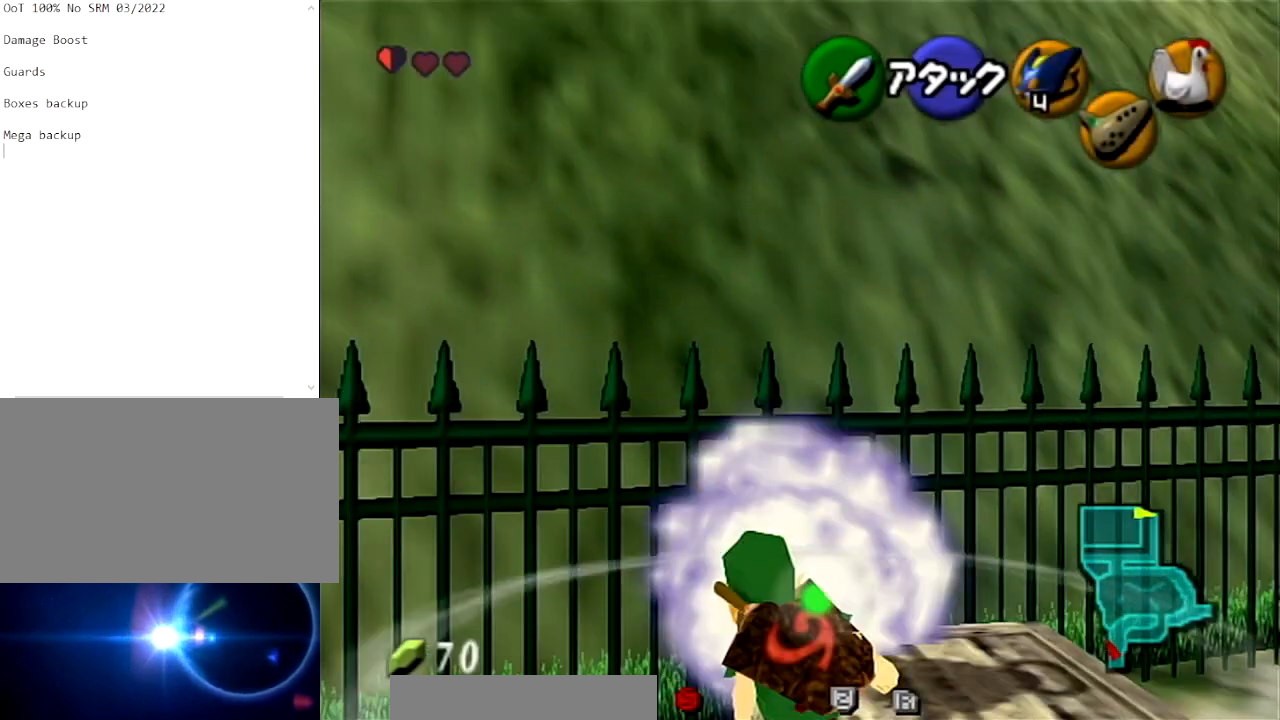
{"buttons": ["L1", "R1"], "left_stick": "center", "right_stick": "center", "events": []}
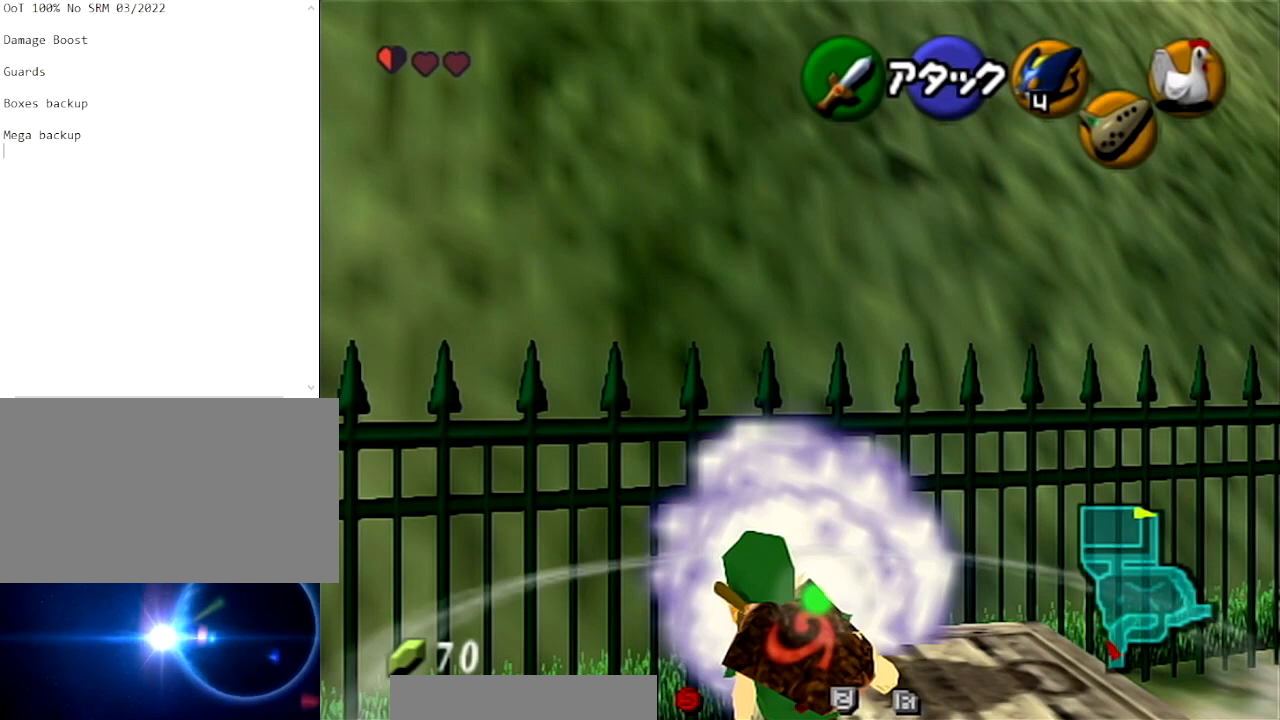
{"buttons": ["L1", "R1"], "left_stick": "center", "right_stick": "center", "events": []}
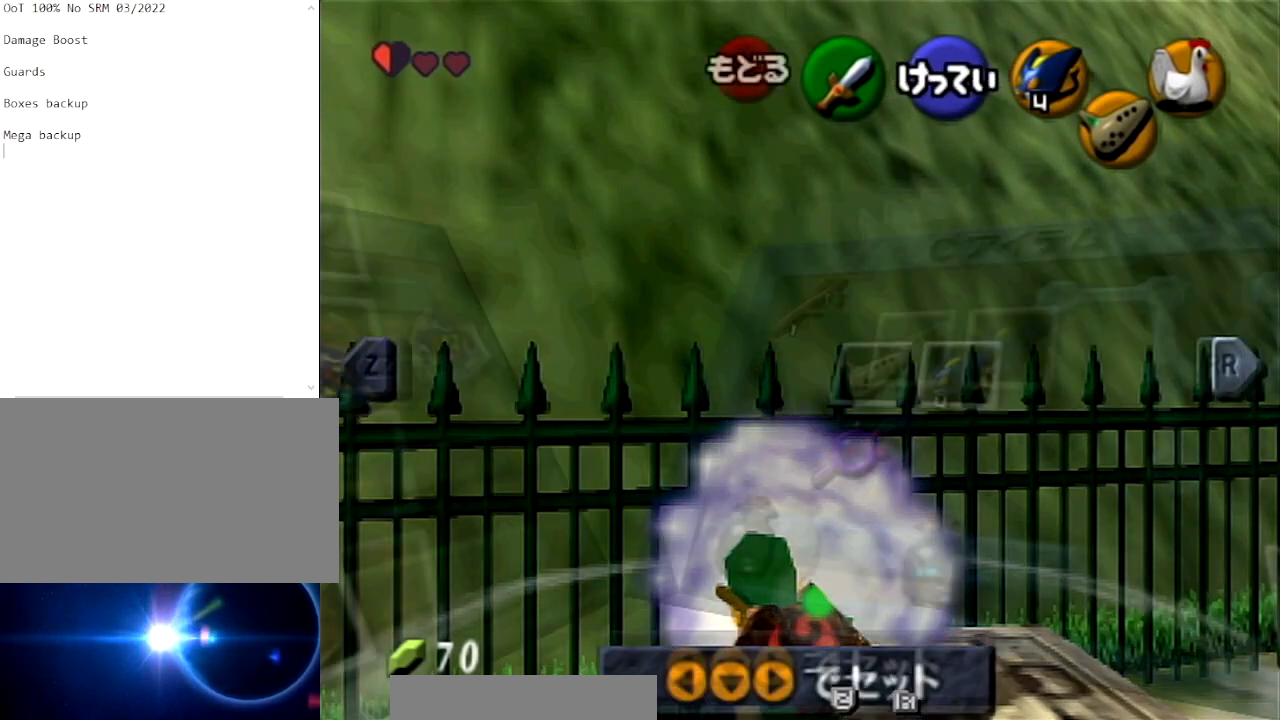
{"buttons": ["L1", "R1"], "left_stick": "center", "right_stick": "center", "events": []}
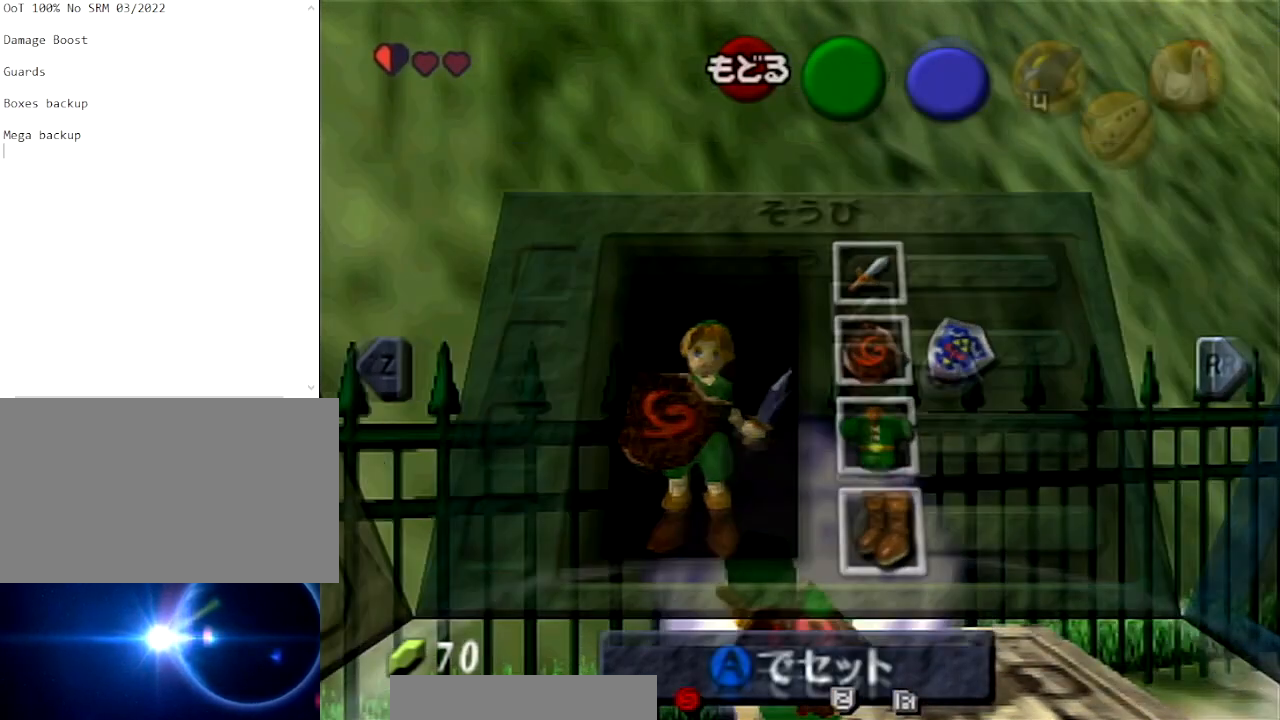
{"buttons": ["L1", "R1"], "left_stick": "center", "right_stick": "center", "events": []}
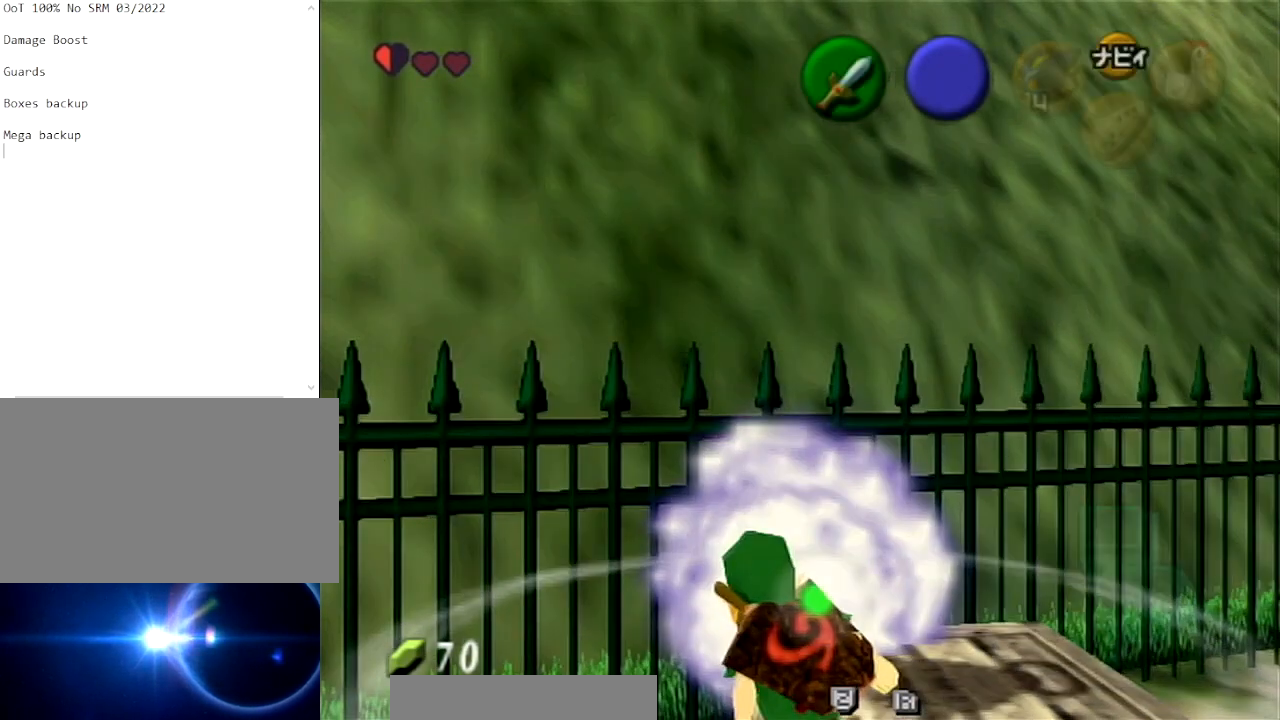
{"buttons": ["L1", "R1"], "left_stick": "center", "right_stick": "center", "events": []}
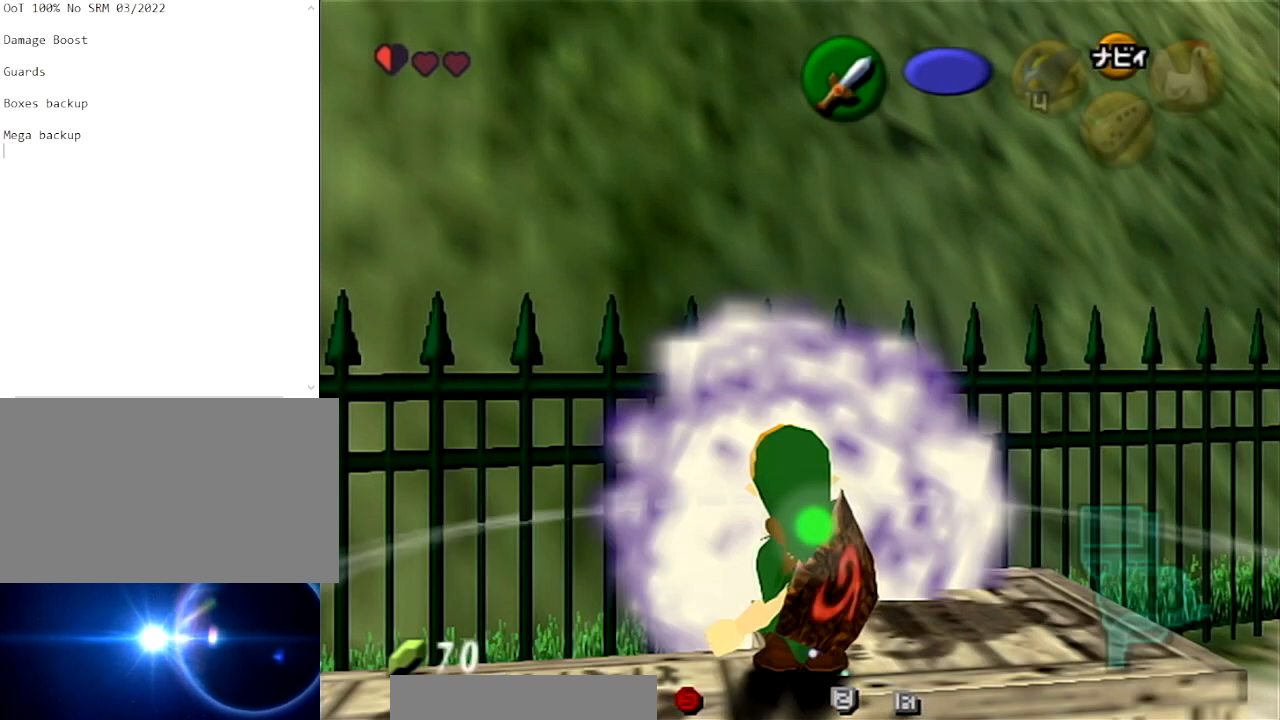
{"buttons": ["L1", "R1"], "left_stick": "center", "right_stick": "center", "events": []}
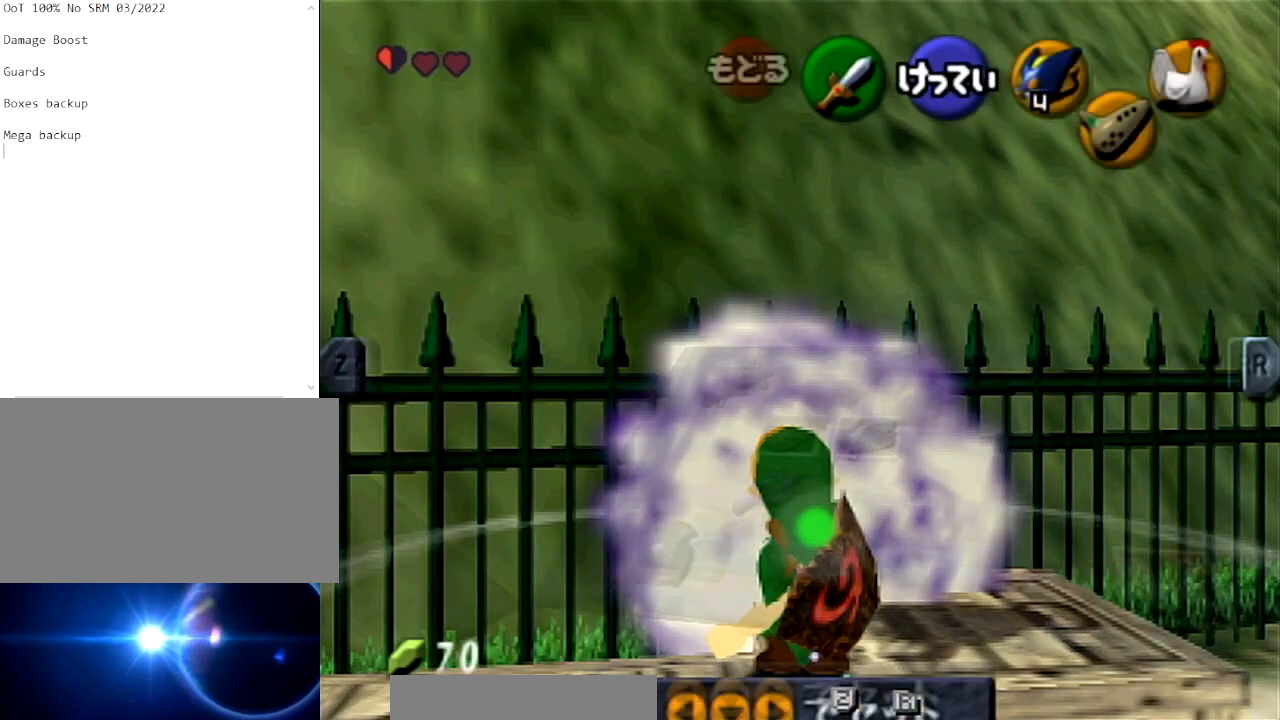
{"buttons": ["L1", "R1"], "left_stick": "center", "right_stick": "center", "events": []}
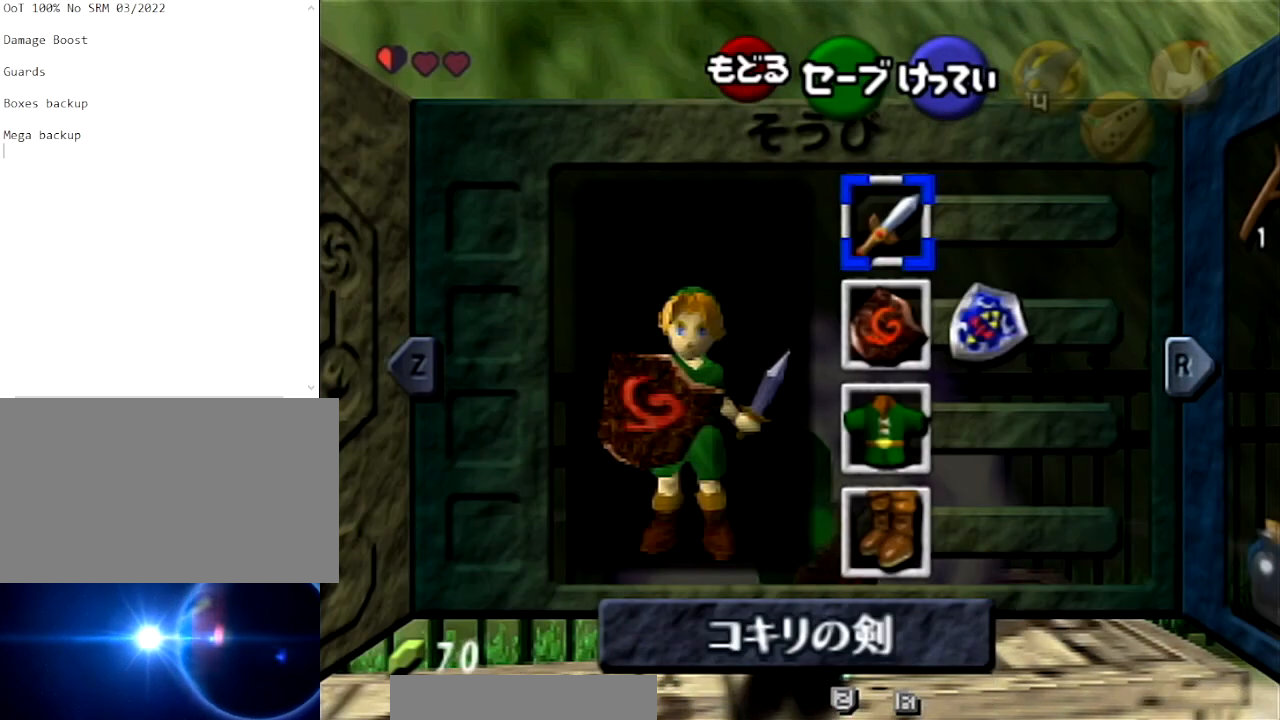
{"buttons": ["L1", "R1"], "left_stick": "center", "right_stick": "center", "events": []}
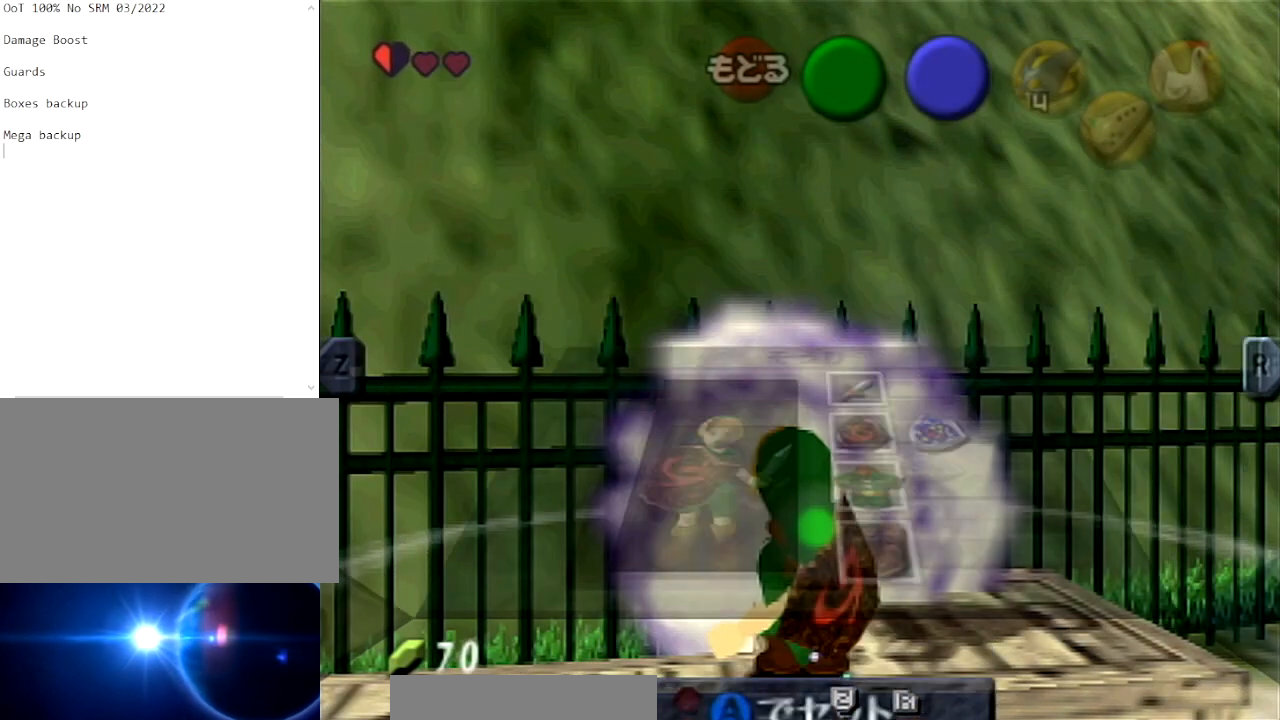
{"buttons": ["L1", "R1"], "left_stick": "center", "right_stick": "center", "events": []}
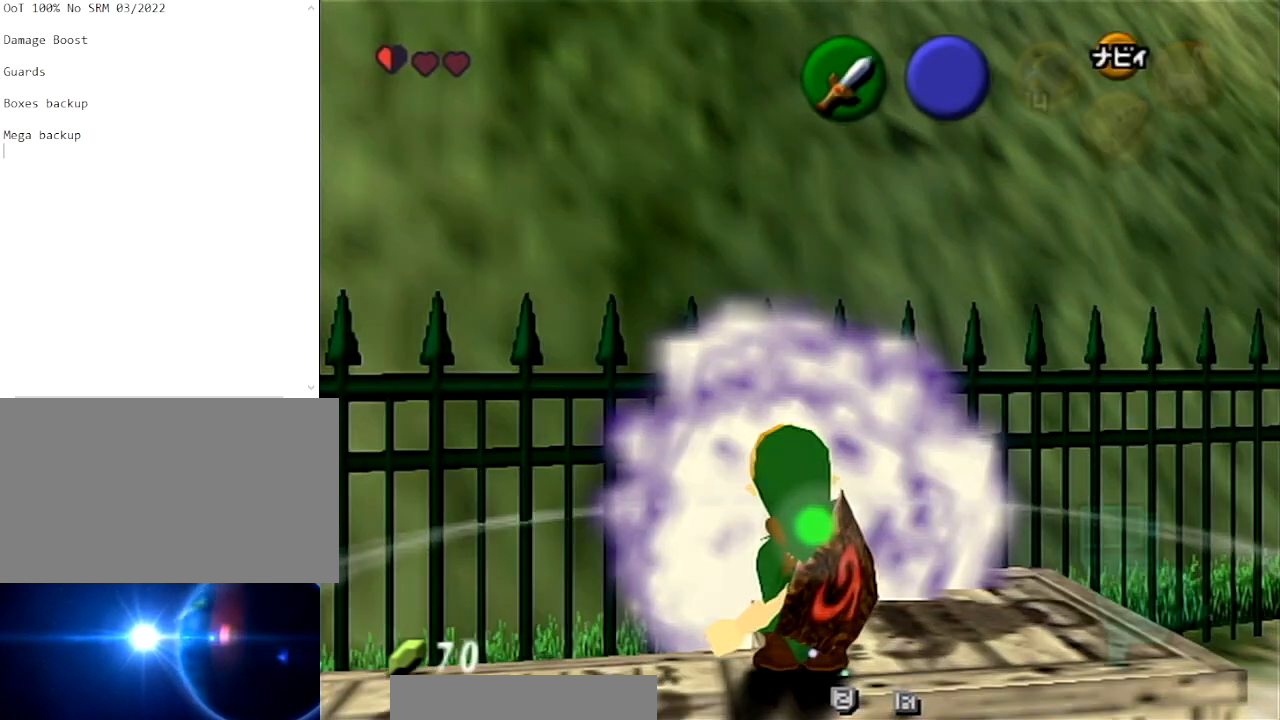
{"buttons": ["L1", "R1"], "left_stick": "center", "right_stick": "center", "events": []}
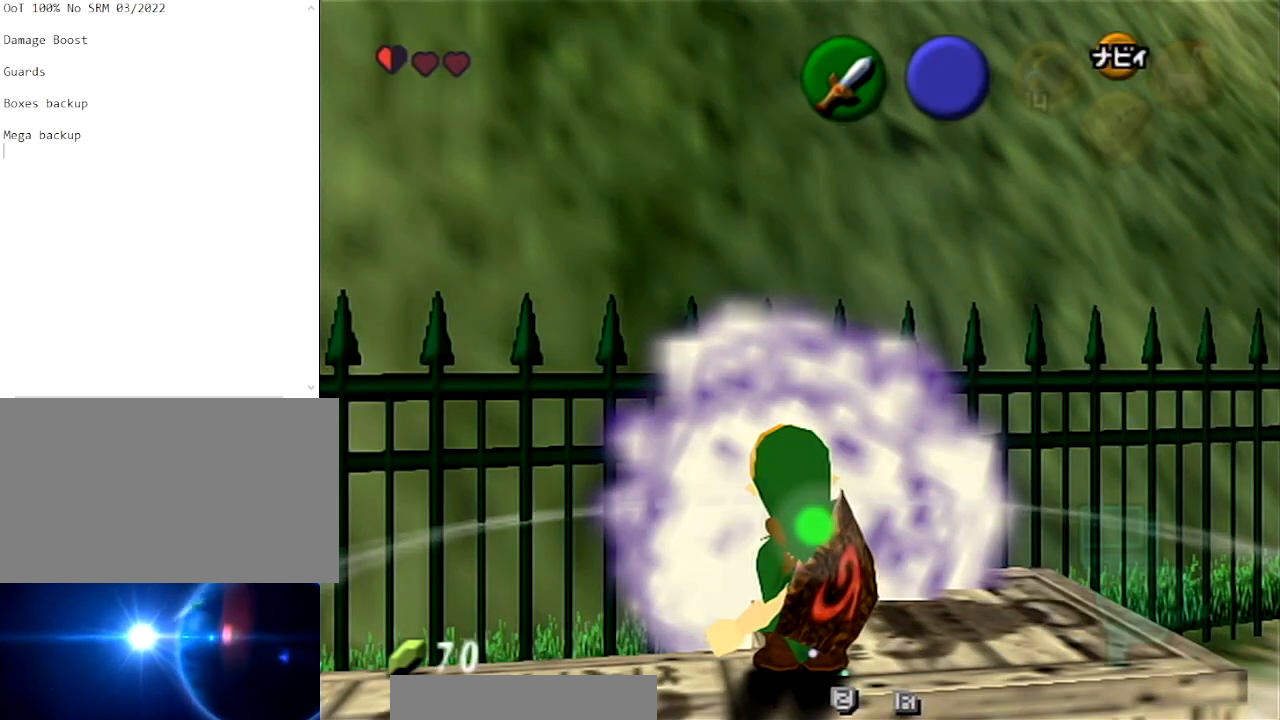
{"buttons": ["L1", "R1"], "left_stick": "center", "right_stick": "center", "events": []}
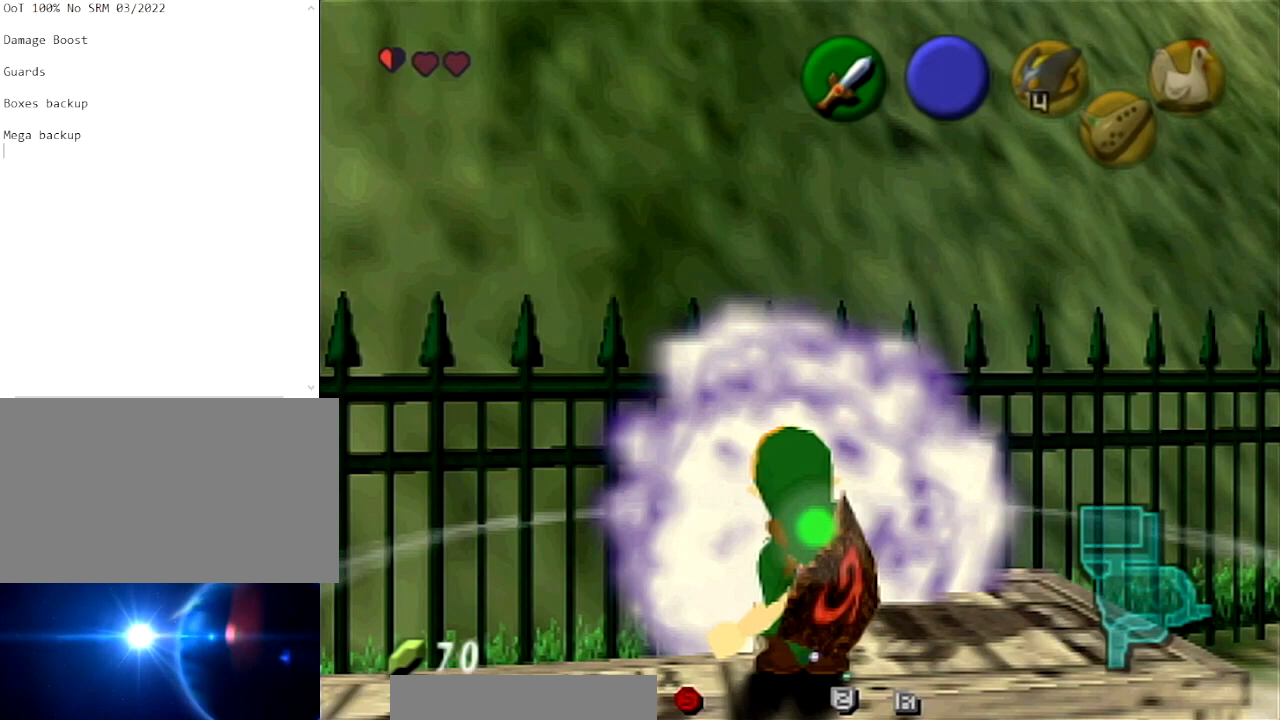
{"buttons": ["L1", "R1"], "left_stick": "center", "right_stick": "center", "events": []}
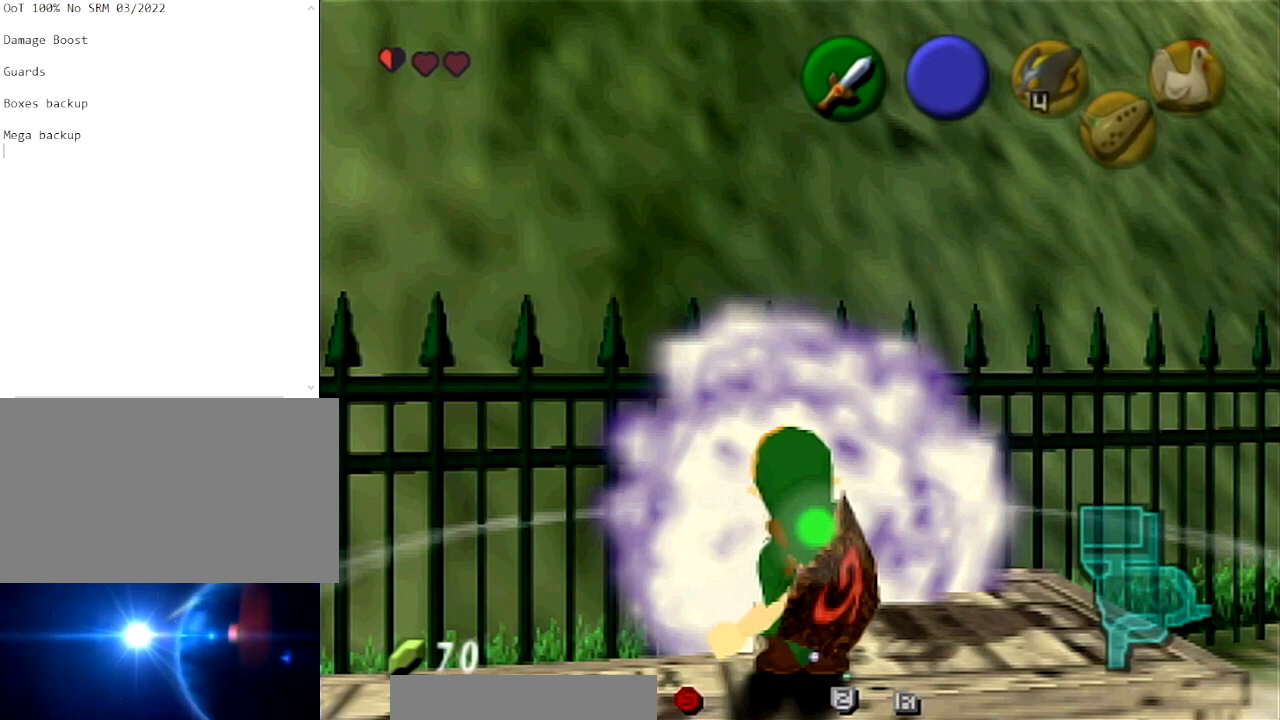
{"buttons": ["L1", "R1"], "left_stick": "center", "right_stick": "center", "events": []}
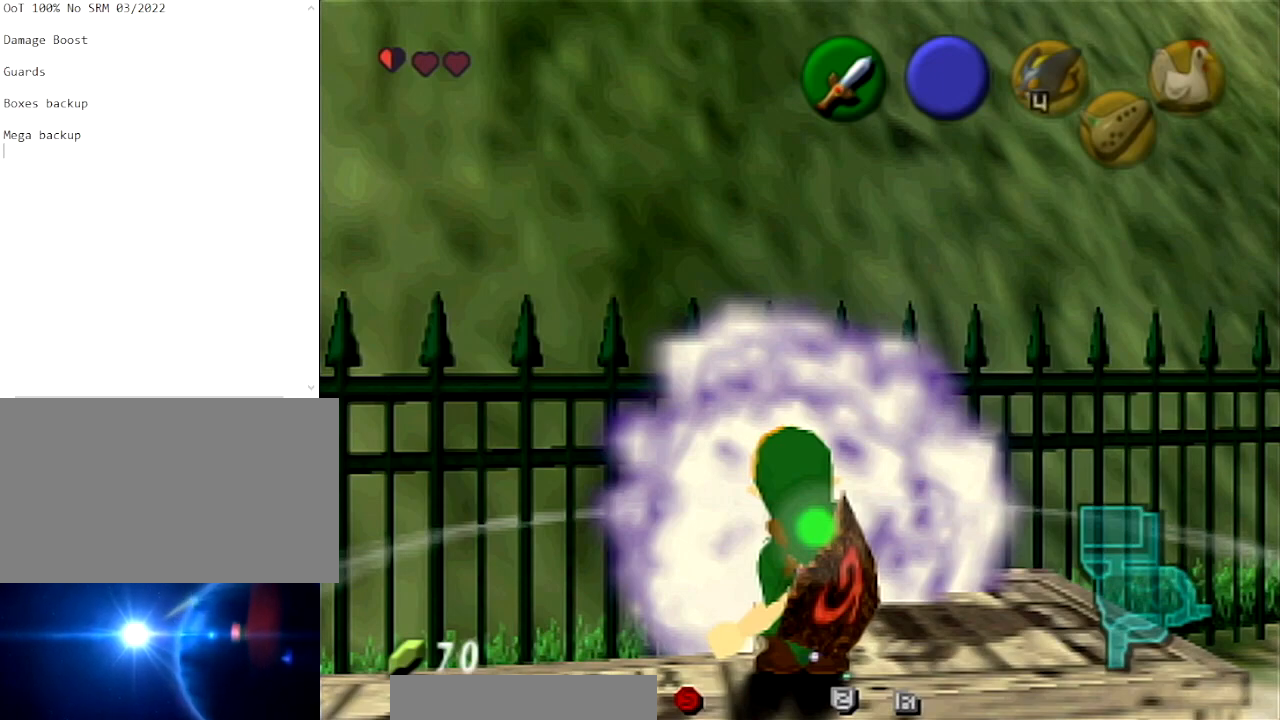
{"buttons": ["L1", "R1"], "left_stick": "center", "right_stick": "center", "events": []}
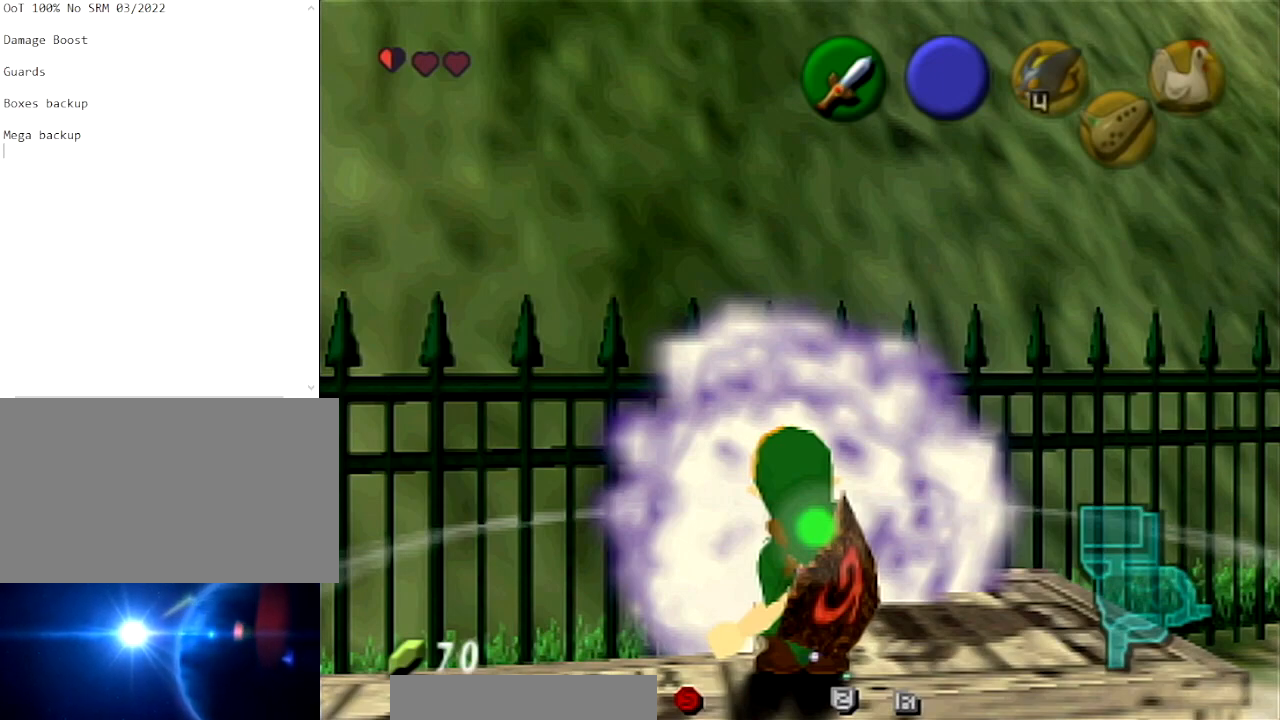
{"buttons": ["L1", "R1"], "left_stick": "center", "right_stick": "center", "events": []}
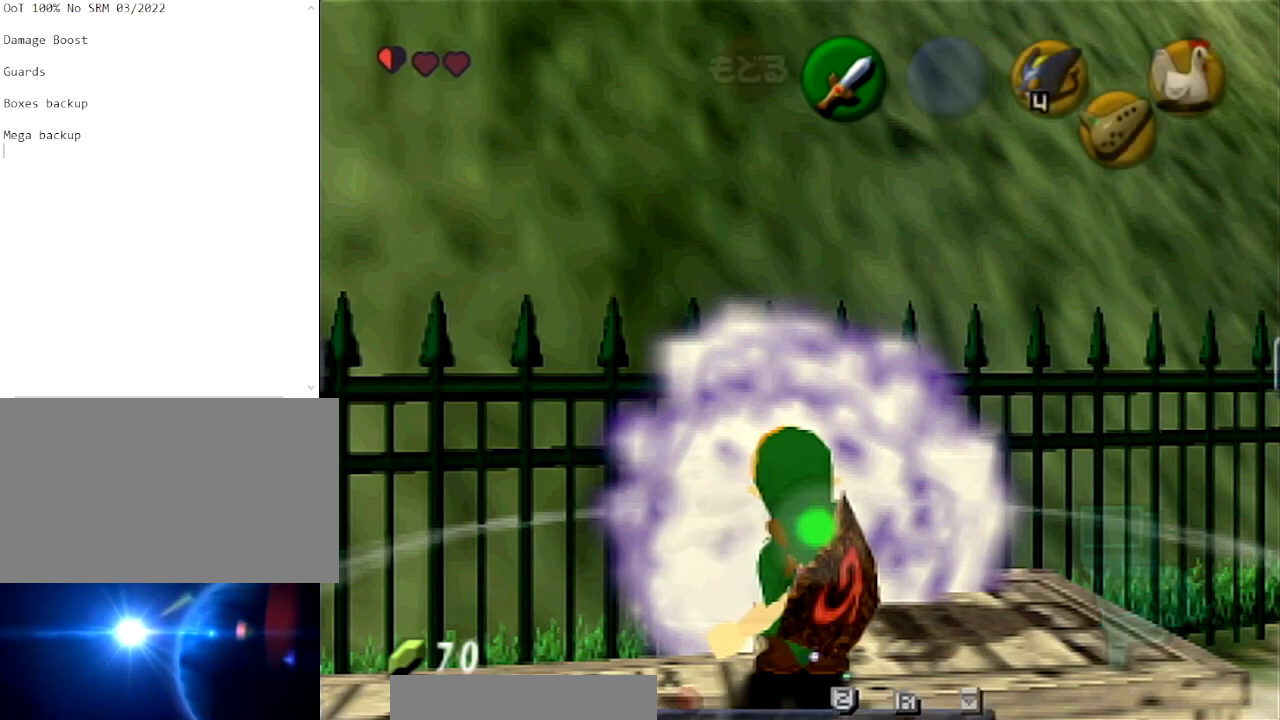
{"buttons": ["L1", "R1"], "left_stick": "center", "right_stick": "center", "events": []}
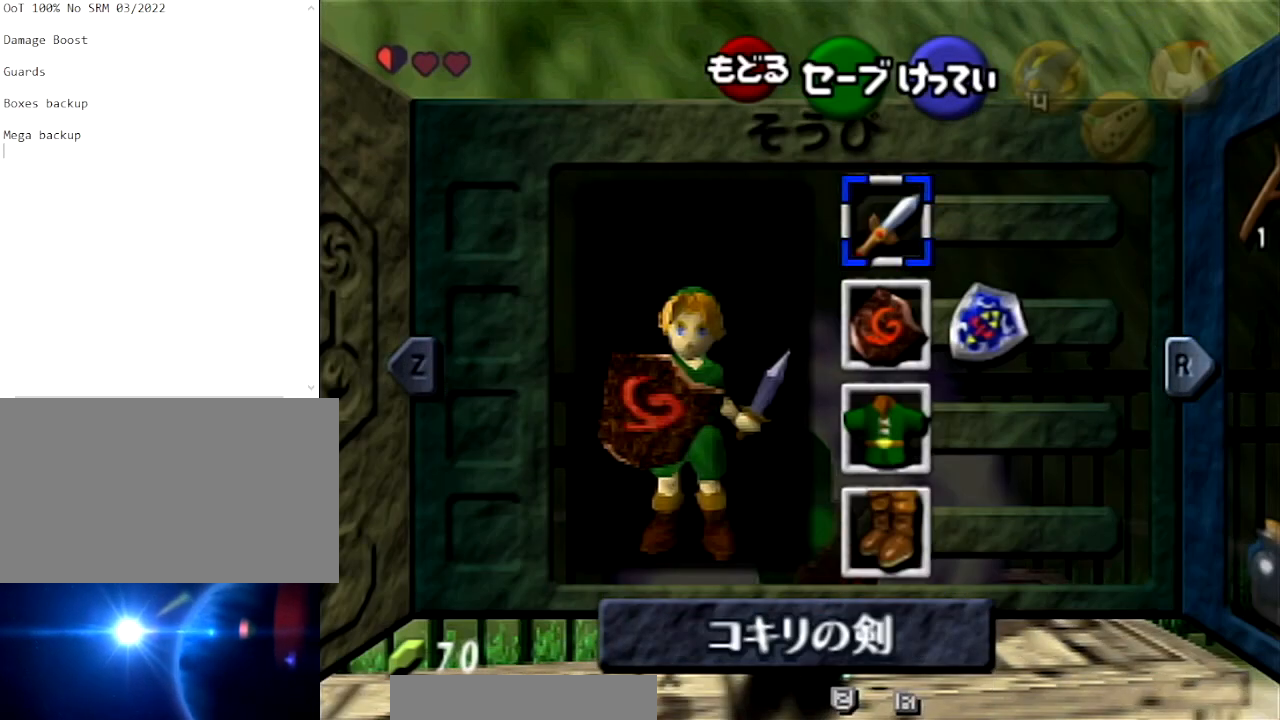
{"buttons": ["A", "L1", "R1"], "left_stick": "down", "right_stick": "center", "events": [[334, "left_stick", "down"], [468, "A", "down"]]}
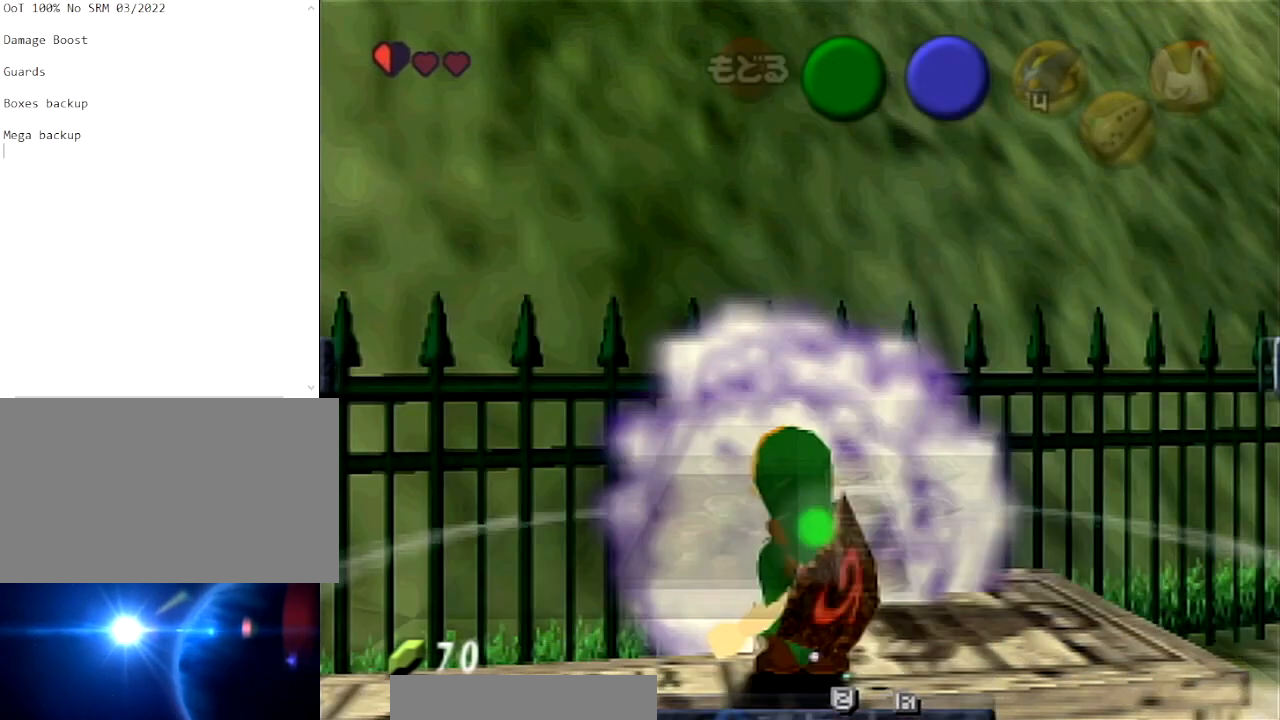
{"buttons": ["L1", "R1"], "left_stick": "down", "right_stick": "center", "events": [[33, "A", "up"], [167, "A", "down"], [267, "A", "up"], [367, "A", "down"], [467, "A", "up"]]}
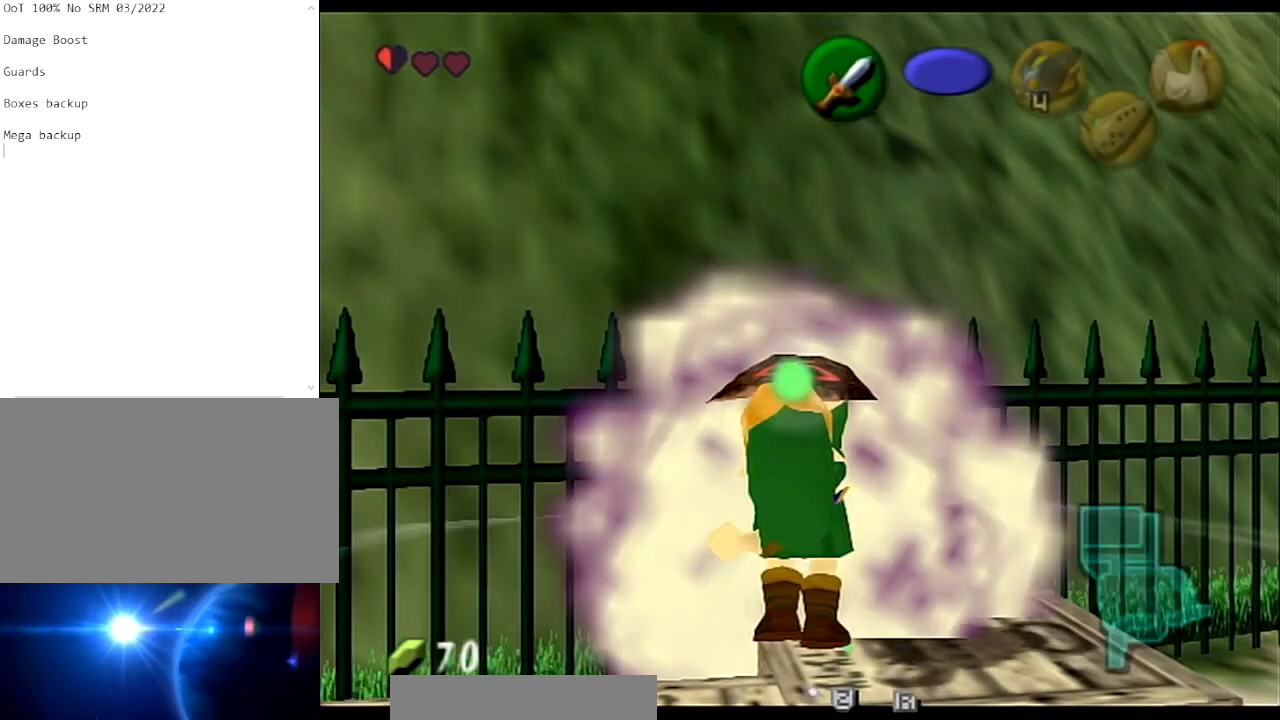
{"buttons": [], "left_stick": "center", "right_stick": "center", "events": [[133, "left_stick", "center"], [233, "R1", "up"], [433, "L1", "up"]]}
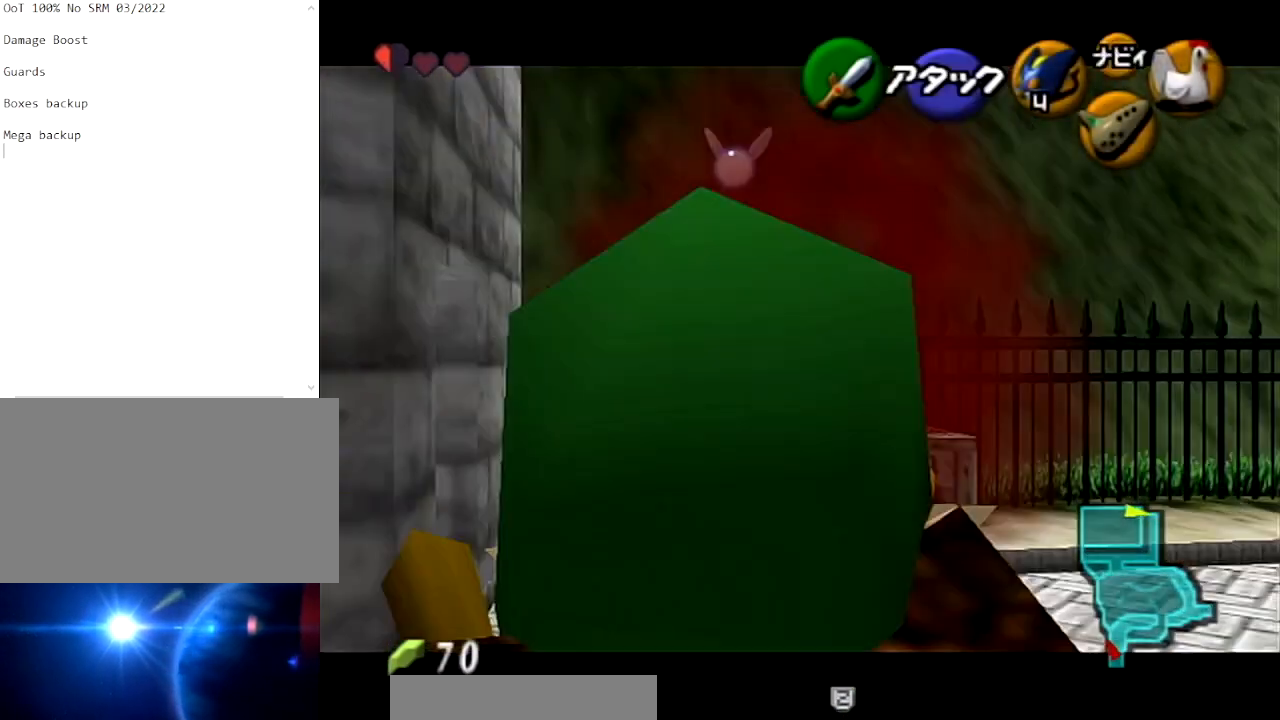
{"buttons": [], "left_stick": "center", "right_stick": "center", "events": []}
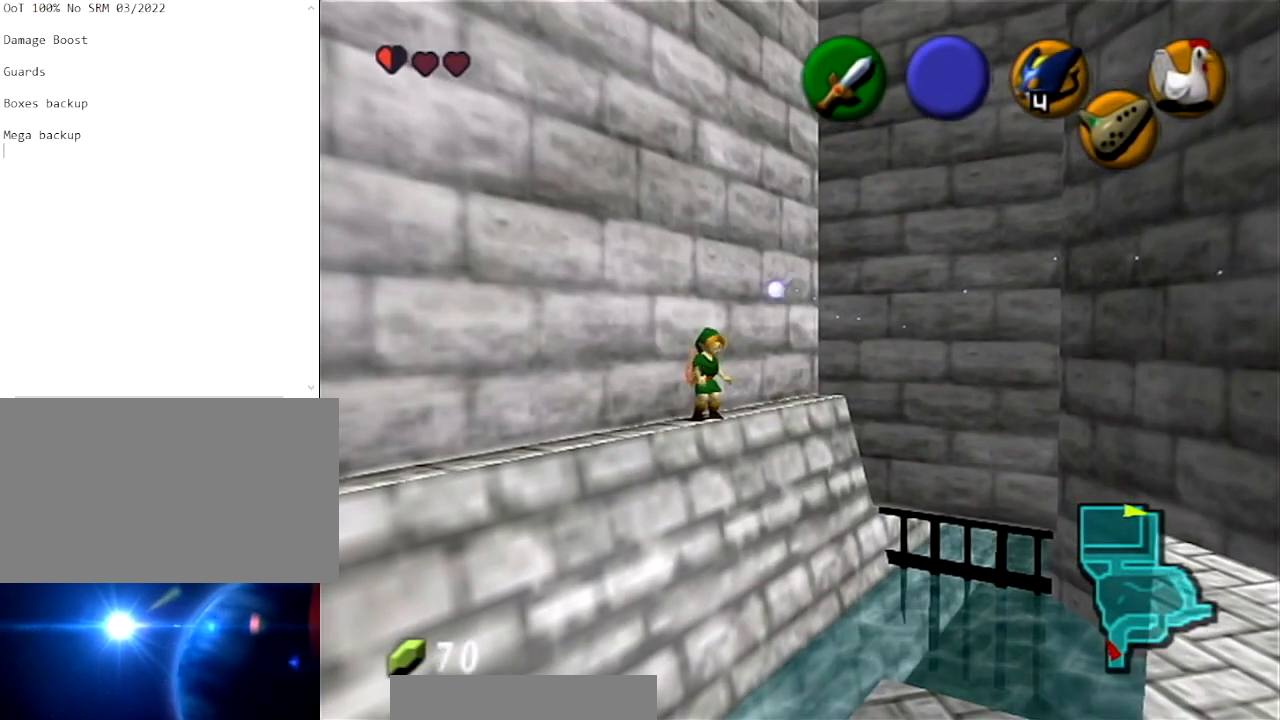
{"buttons": ["B", "R1"], "left_stick": "center", "right_stick": "center", "events": [[133, "left_stick", "down-left"], [333, "B", "down"], [333, "left_stick", "center"], [367, "R1", "down"]]}
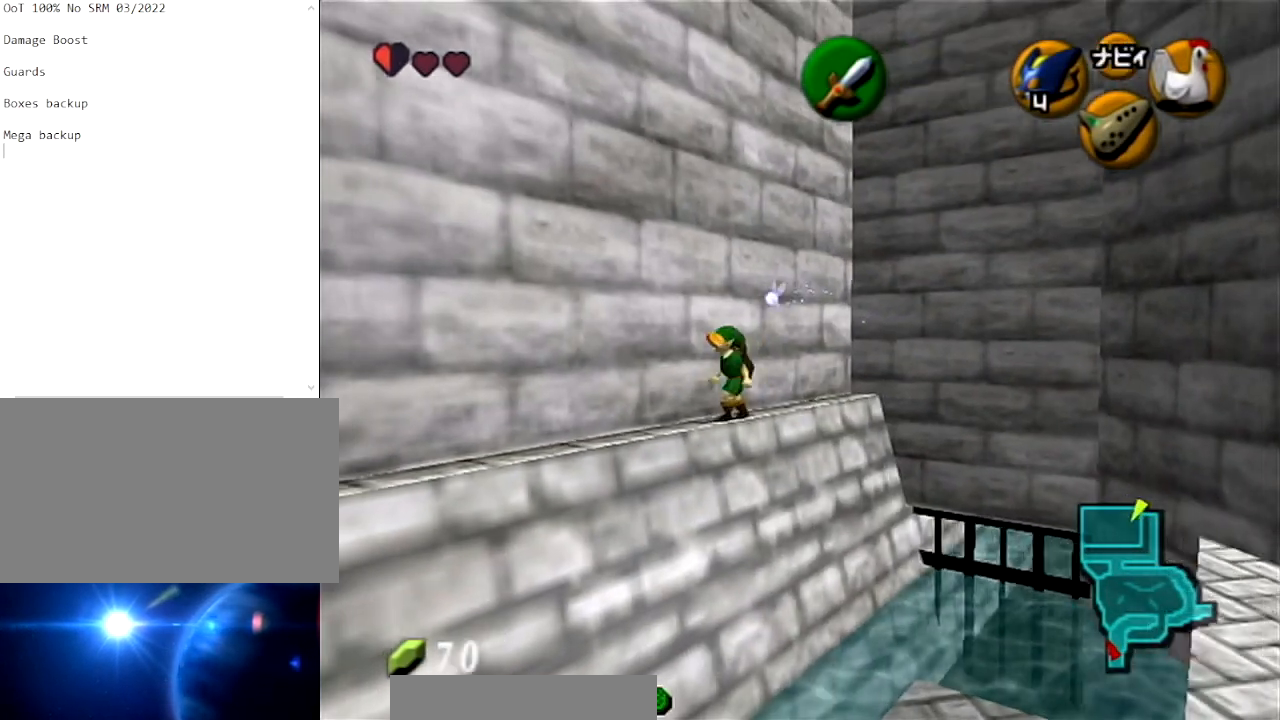
{"buttons": [], "left_stick": "down-left", "right_stick": "center", "events": [[267, "B", "up"], [300, "R1", "up"], [400, "left_stick", "down-left"]]}
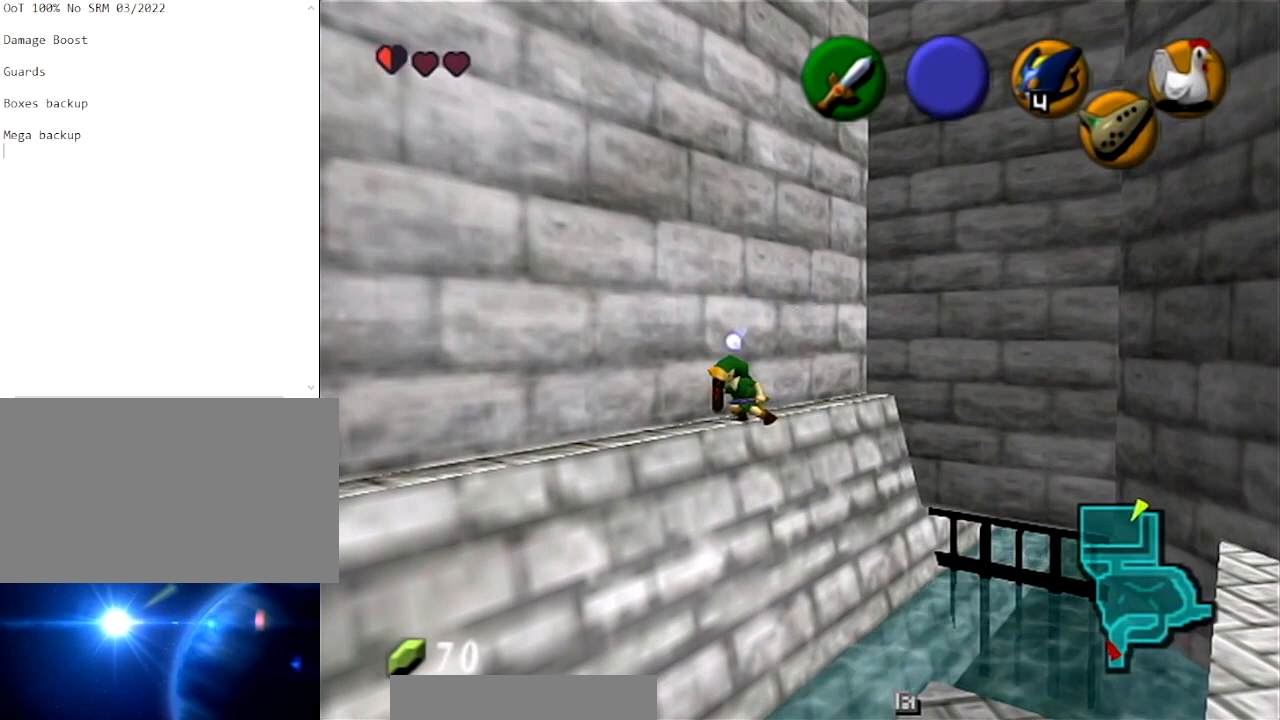
{"buttons": [], "left_stick": "down-left", "right_stick": "center", "events": []}
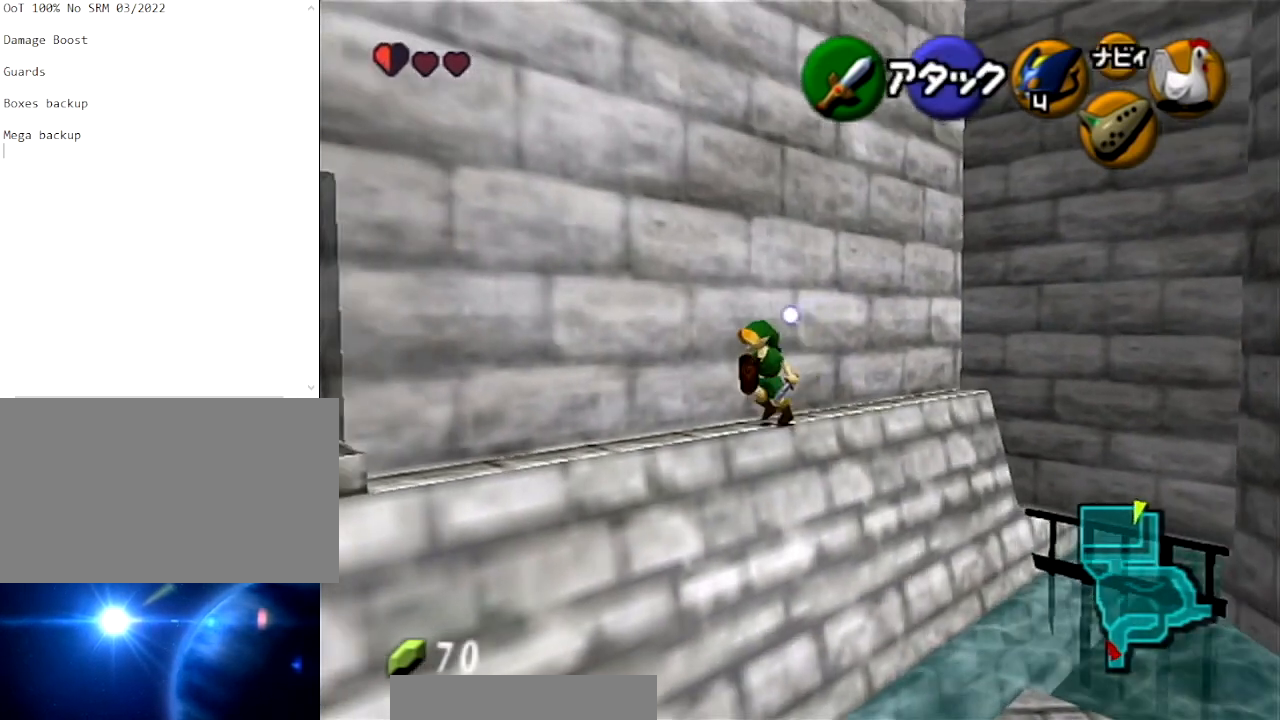
{"buttons": [], "left_stick": "left", "right_stick": "center", "events": [[67, "left_stick", "left"]]}
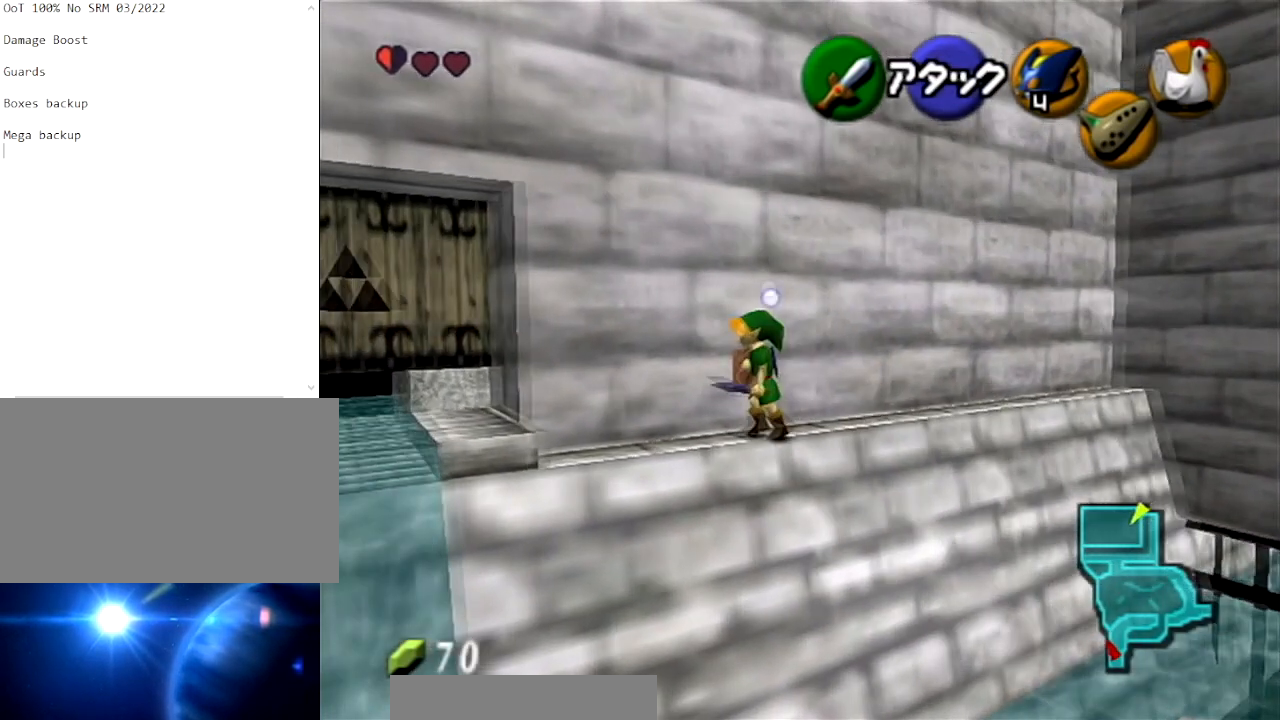
{"buttons": [], "left_stick": "center", "right_stick": "center", "events": [[234, "left_stick", "center"]]}